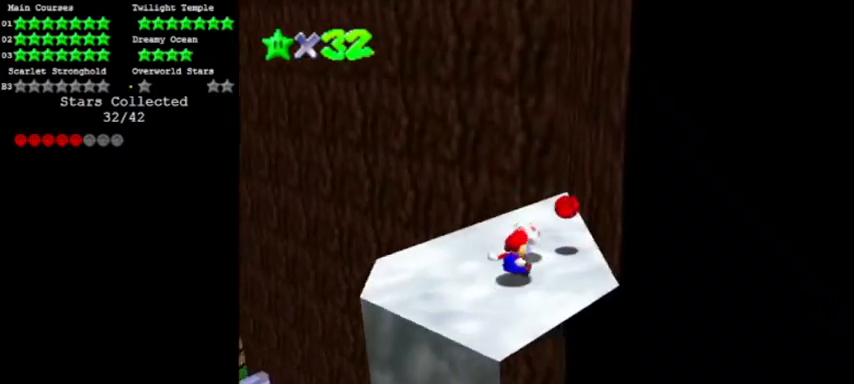
Gameplay with a controller (Nintendo layout); each line is a JSON object with the inputs held at the frame after it. "events" lists button and stick changes between this image and that frame as [ms after this image, input, new state], when the widget could be followed in between. Not read: L3 R3 left_stick.
{"buttons": [], "events": []}
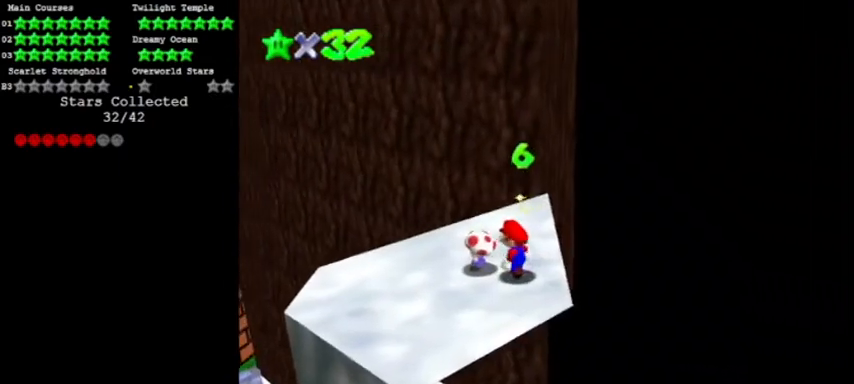
{"buttons": ["B"], "events": [[334, "B", "down"]]}
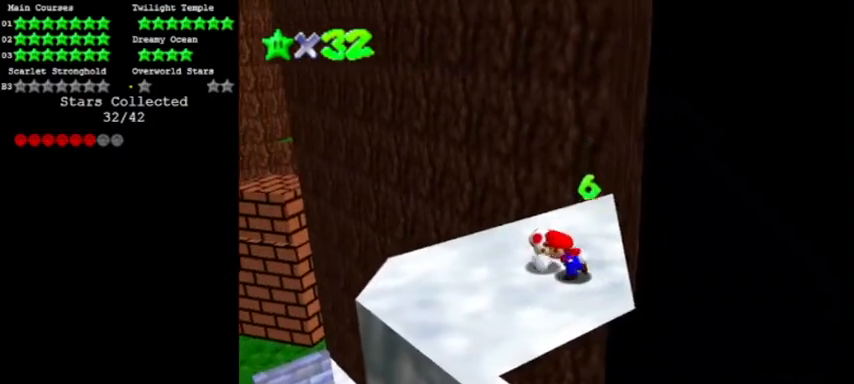
{"buttons": ["B"], "events": [[67, "B", "up"], [401, "B", "down"]]}
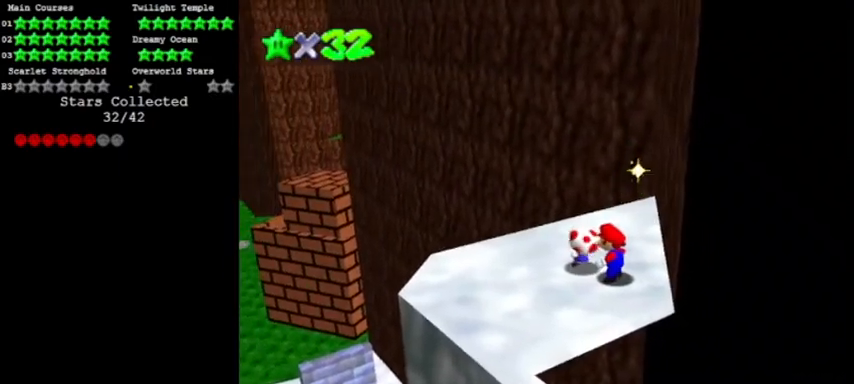
{"buttons": [], "events": [[33, "B", "up"]]}
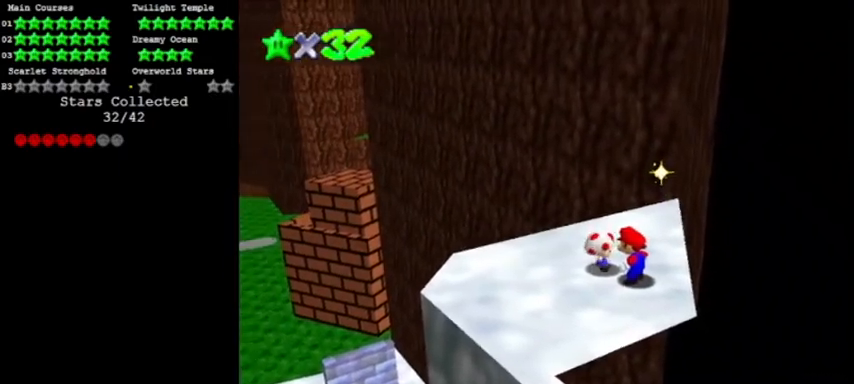
{"buttons": [], "events": []}
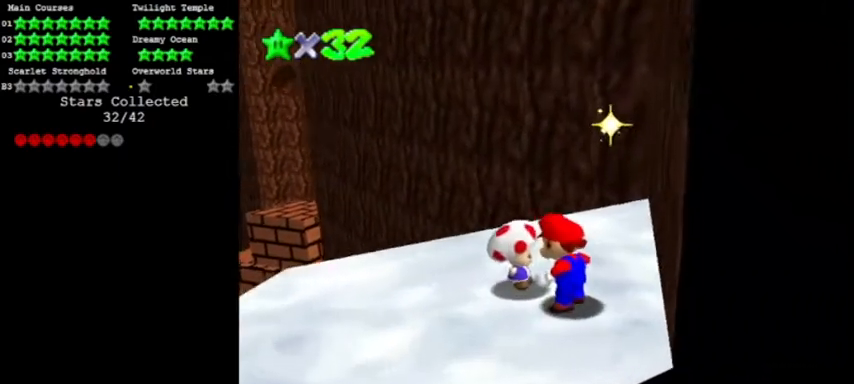
{"buttons": [], "events": []}
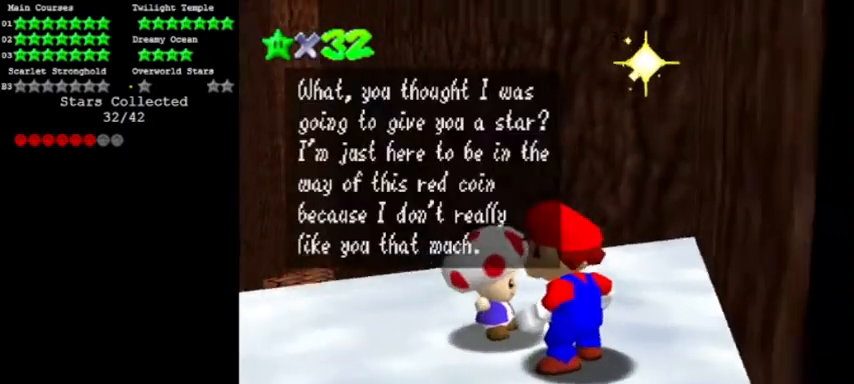
{"buttons": [], "events": []}
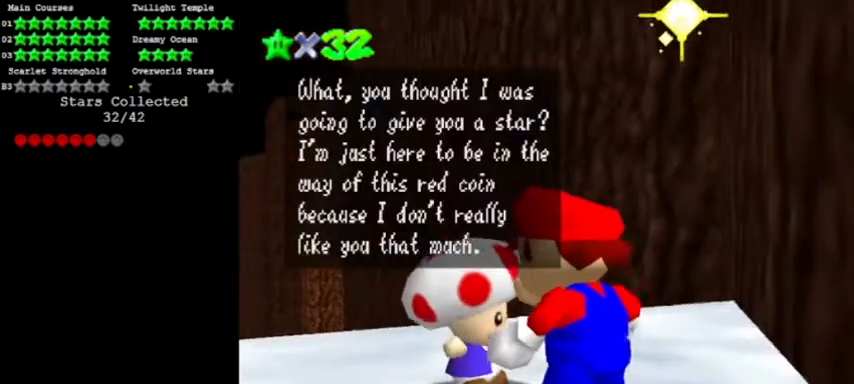
{"buttons": [], "events": []}
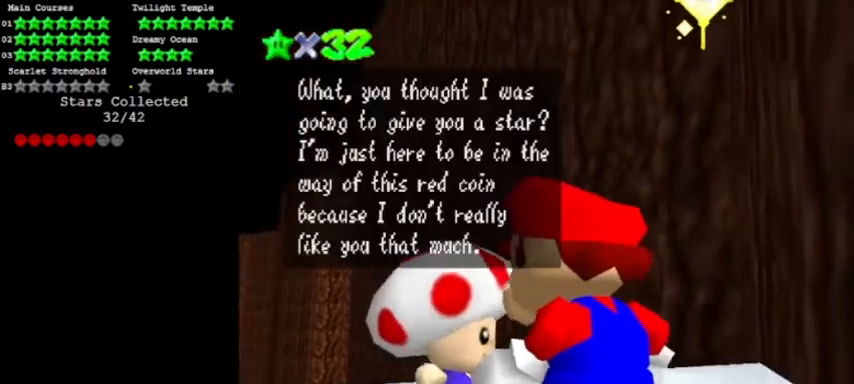
{"buttons": [], "events": []}
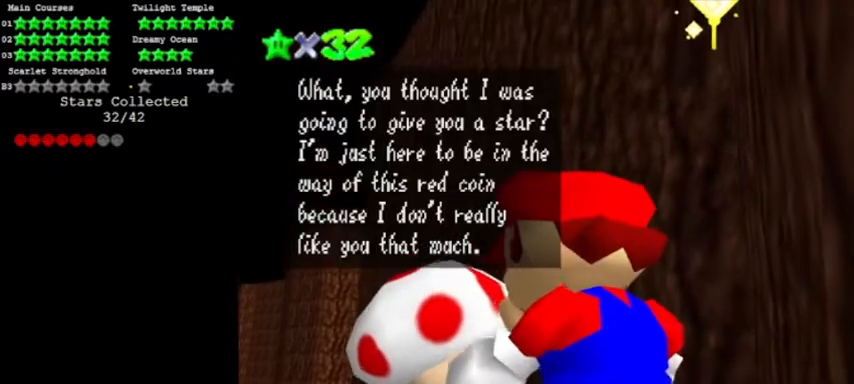
{"buttons": ["A"], "events": [[300, "A", "down"]]}
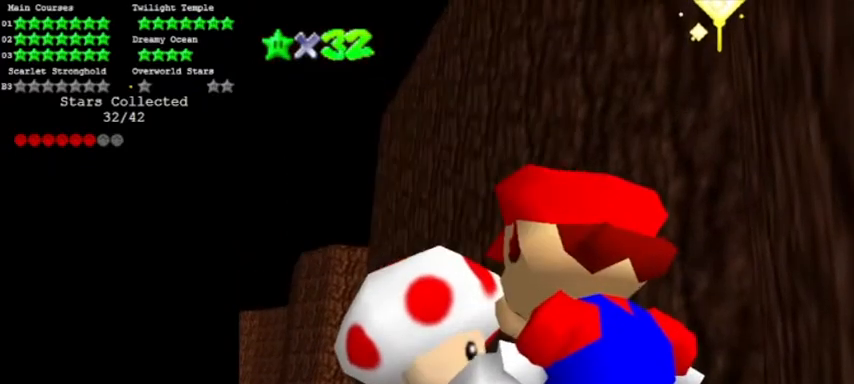
{"buttons": [], "events": [[67, "A", "up"]]}
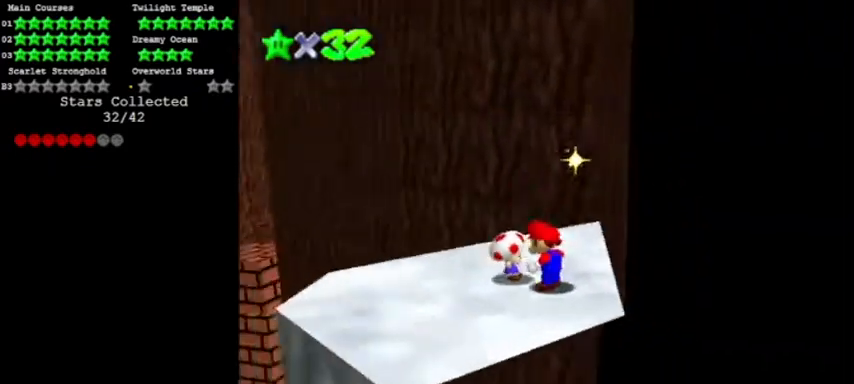
{"buttons": ["C_RIGHT"], "events": [[234, "C_RIGHT", "down"], [367, "C_RIGHT", "up"], [434, "C_RIGHT", "down"]]}
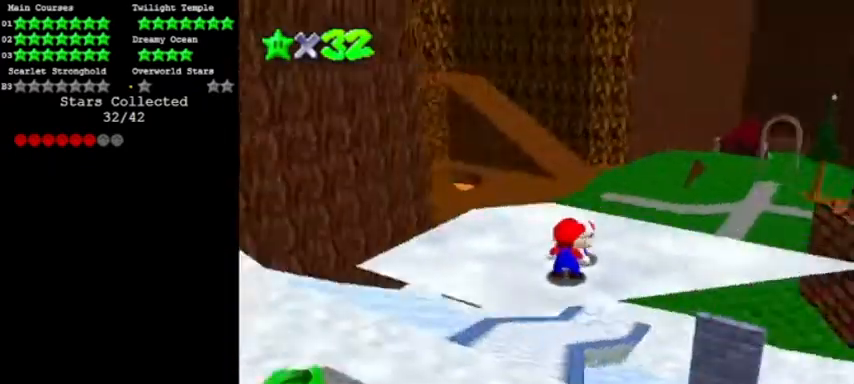
{"buttons": [], "events": [[67, "C_RIGHT", "up"], [167, "C_LEFT", "down"], [334, "C_LEFT", "up"]]}
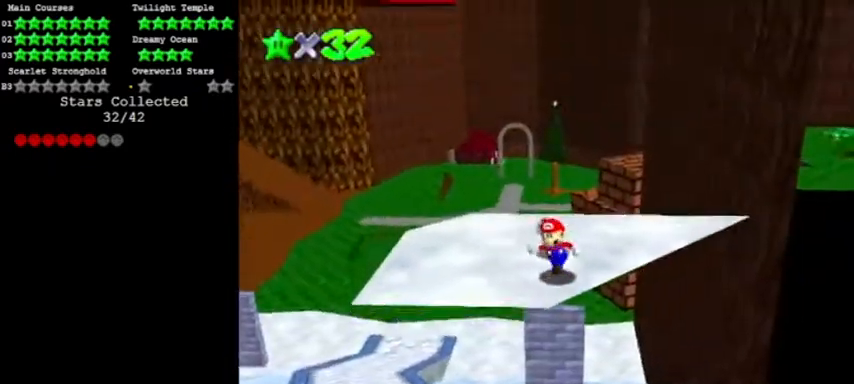
{"buttons": [], "events": [[133, "C_LEFT", "down"], [234, "C_LEFT", "up"]]}
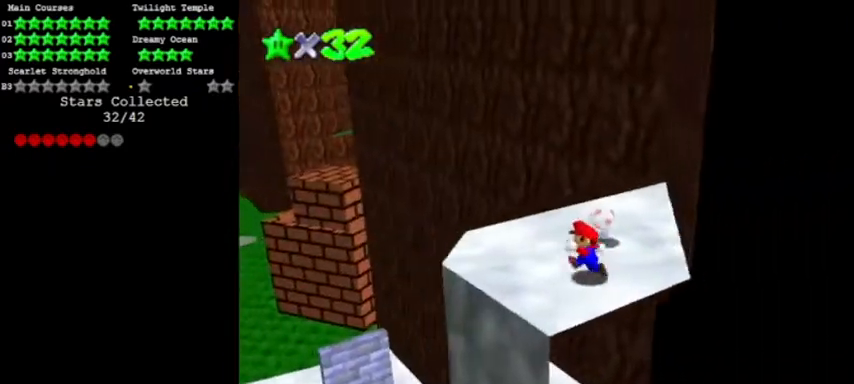
{"buttons": ["R1"], "events": [[301, "A", "down"], [401, "A", "up"], [501, "R1", "down"]]}
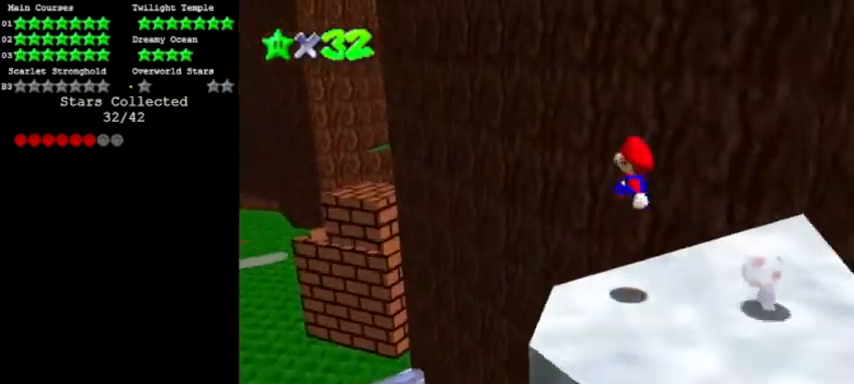
{"buttons": [], "events": [[100, "R1", "up"]]}
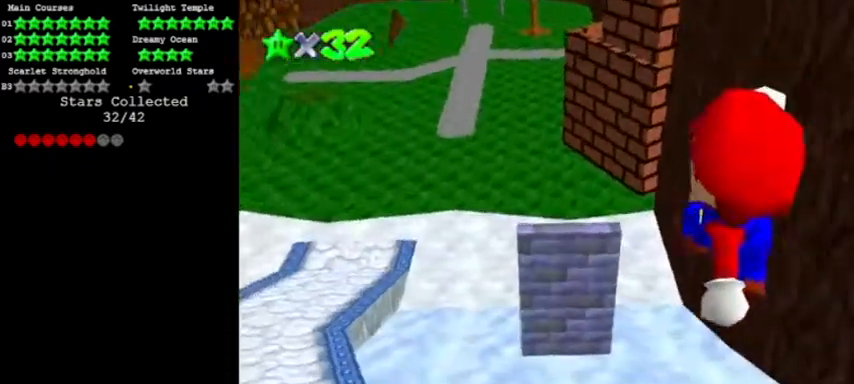
{"buttons": [], "events": [[368, "B", "down"], [501, "B", "up"]]}
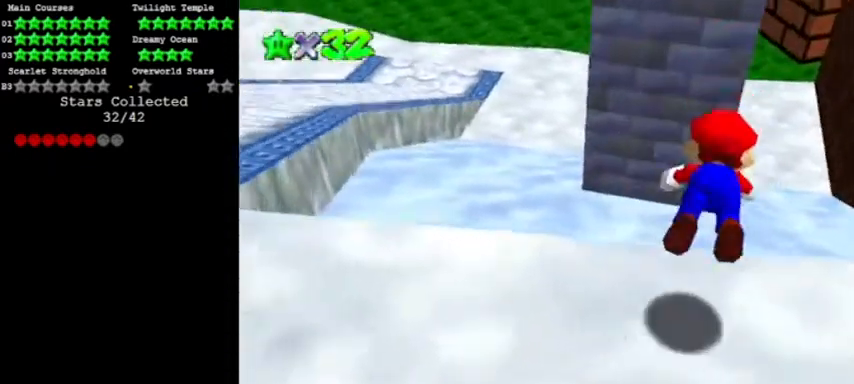
{"buttons": [], "events": [[267, "B", "down"], [400, "B", "up"]]}
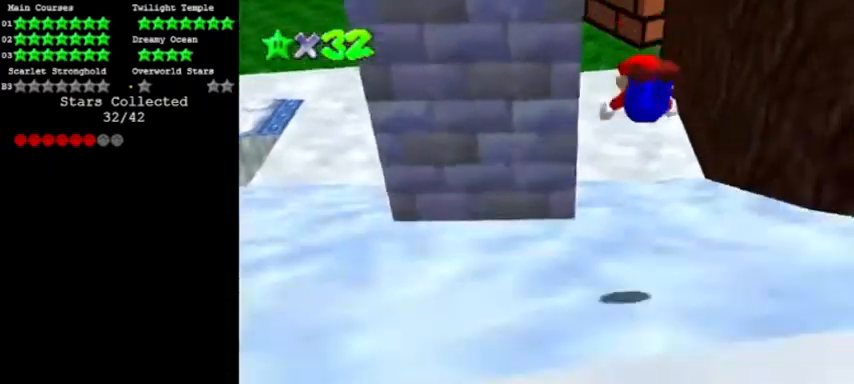
{"buttons": [], "events": []}
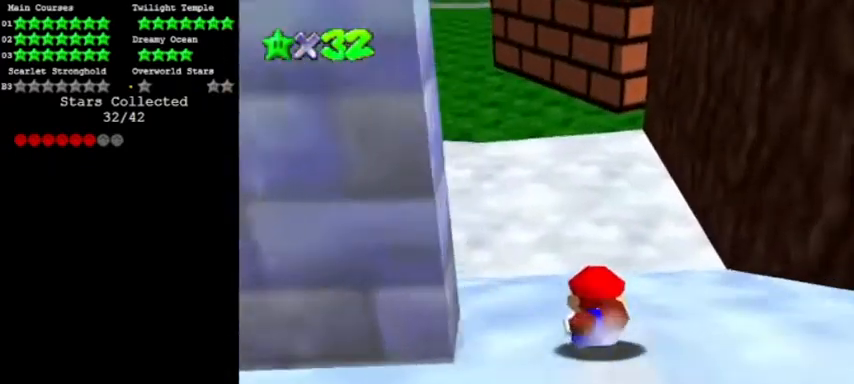
{"buttons": ["B"], "events": [[467, "B", "down"]]}
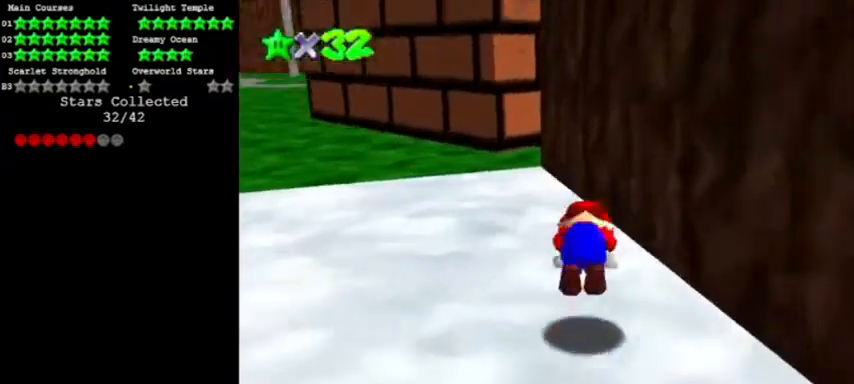
{"buttons": [], "events": [[34, "A", "down"], [167, "B", "up"], [334, "A", "up"]]}
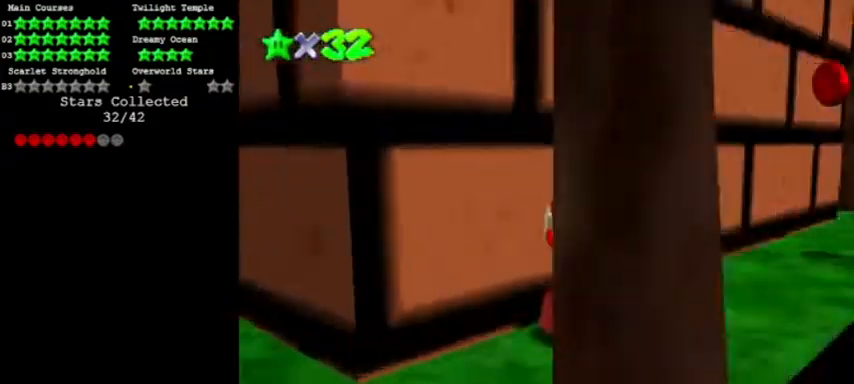
{"buttons": ["R1"], "events": [[100, "Z", "down"], [167, "A", "down"], [267, "Z", "up"], [300, "A", "up"], [400, "R1", "down"]]}
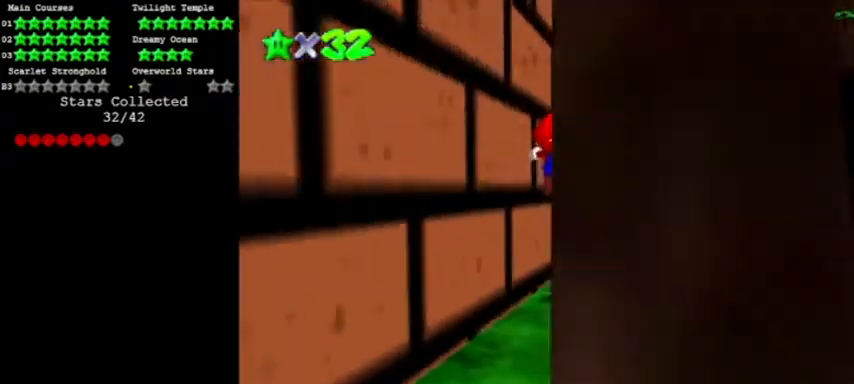
{"buttons": ["A"], "events": [[33, "R1", "up"], [467, "A", "down"]]}
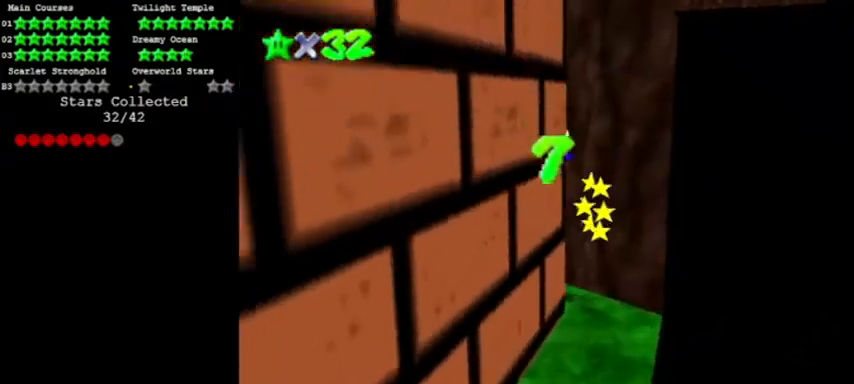
{"buttons": [], "events": [[33, "A", "up"], [100, "A", "down"], [166, "A", "up"]]}
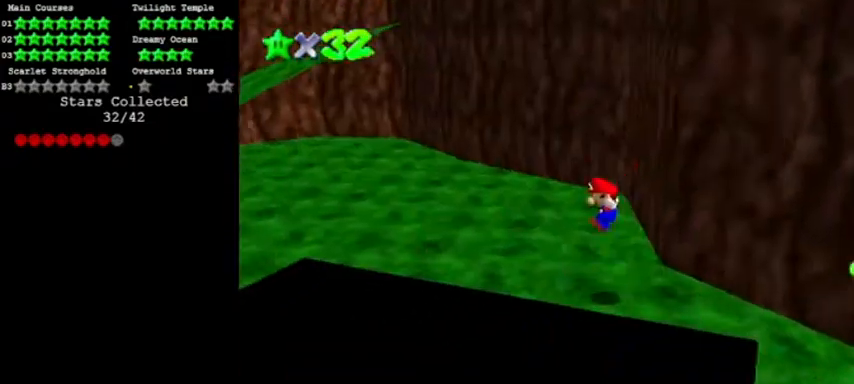
{"buttons": [], "events": []}
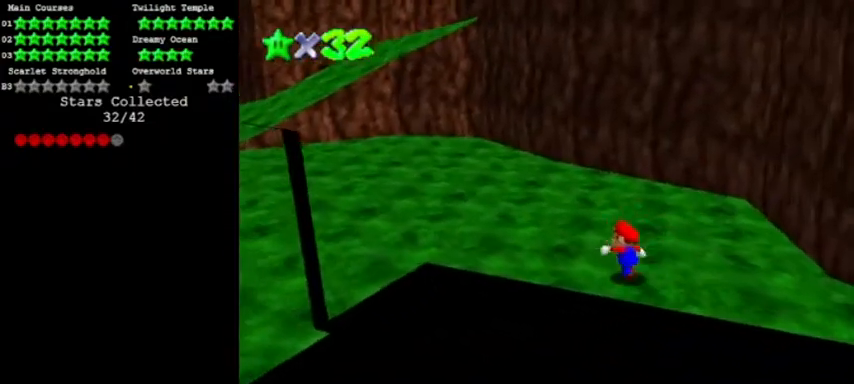
{"buttons": ["A", "B"], "events": [[100, "B", "down"], [233, "B", "up"], [467, "A", "down"], [467, "B", "down"]]}
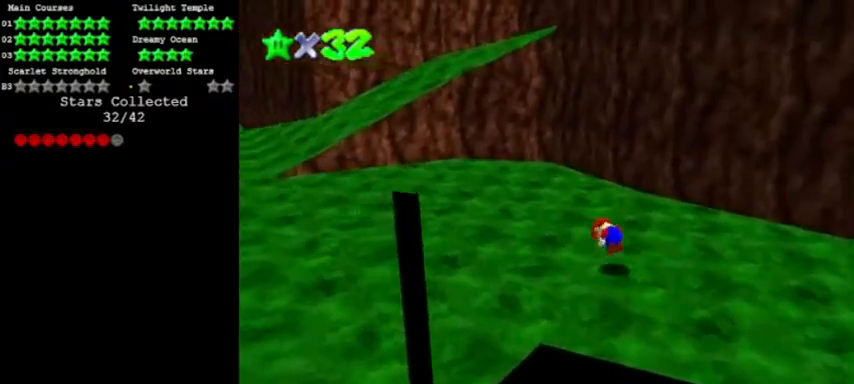
{"buttons": ["A"], "events": [[67, "B", "up"]]}
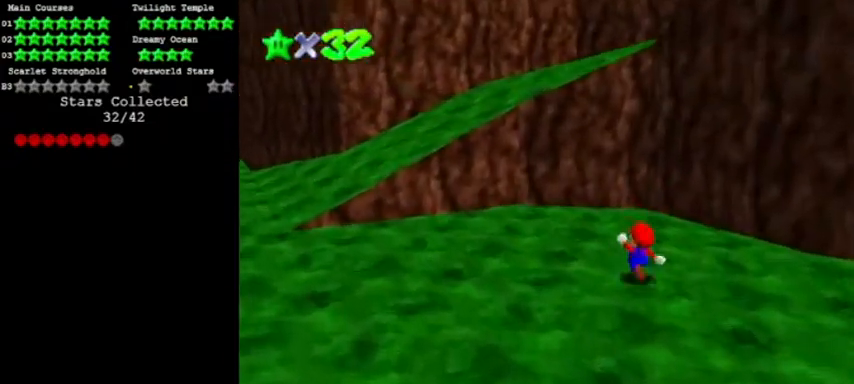
{"buttons": ["A"], "events": [[66, "B", "down"], [166, "A", "up"], [166, "B", "up"], [467, "A", "down"]]}
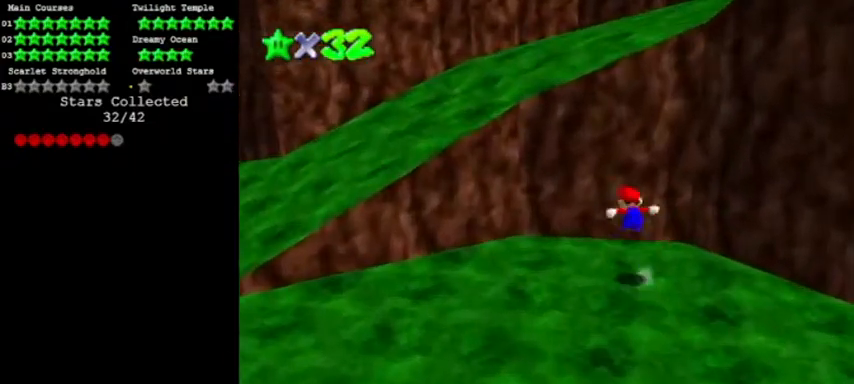
{"buttons": ["A", "B", "C_LEFT"], "events": [[367, "B", "down"], [467, "C_LEFT", "down"]]}